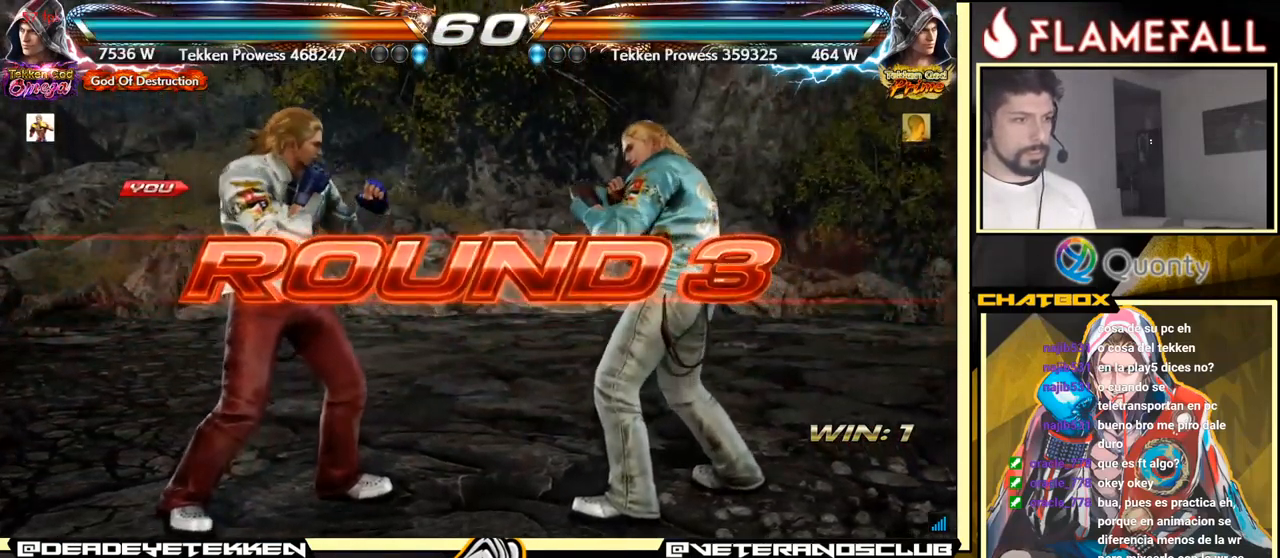
Gameplay with a controller (arcade stick); each line is a JSON object with the inputs held at the frame after it. "events" lists button and stick changes between this image and that frame as [ms after this image, input, new state], when the widget could be followed in between. Not read: L3 R3.
{"buttons": [], "left_stick": "down", "events": [[66, "left_stick", "down"], [250, "left_stick", "center"], [433, "left_stick", "down"]]}
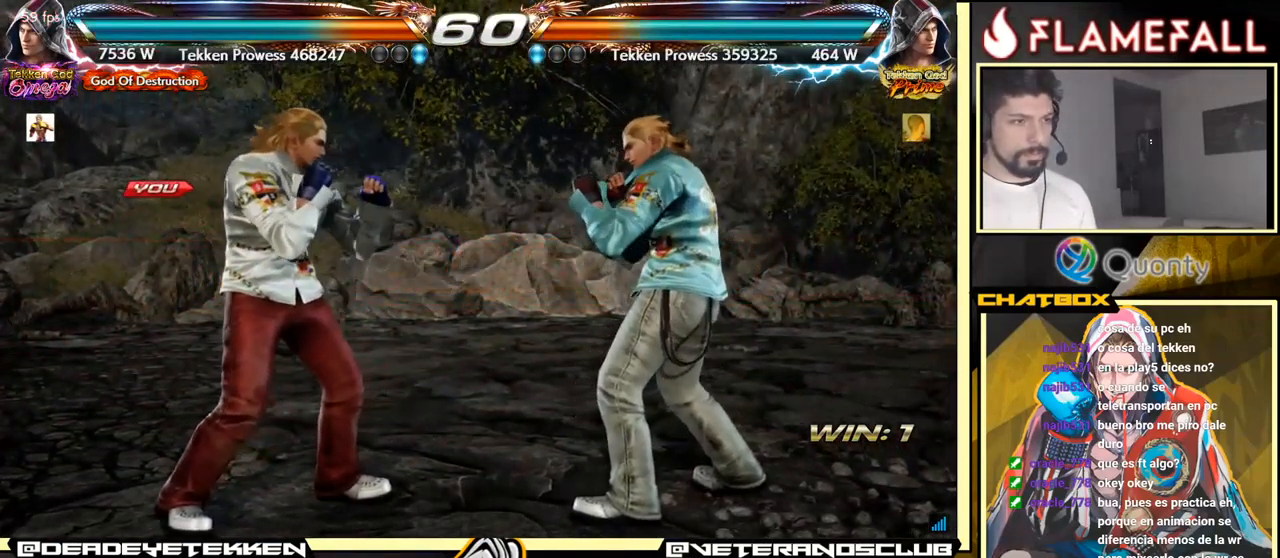
{"buttons": [], "left_stick": "center", "events": [[50, "left_stick", "center"]]}
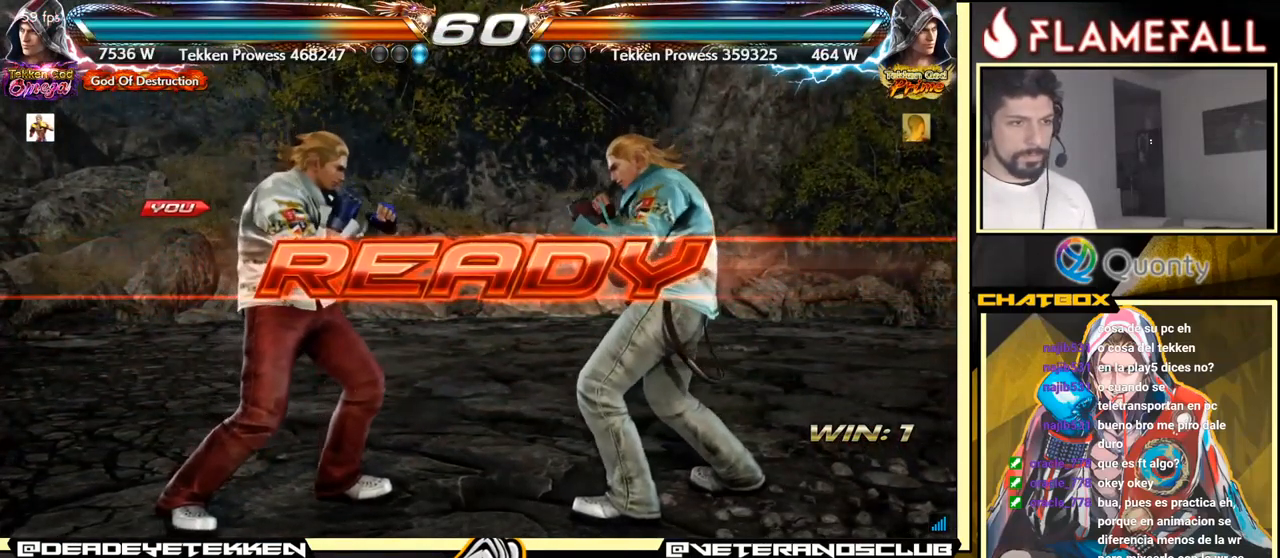
{"buttons": [], "left_stick": "center", "events": []}
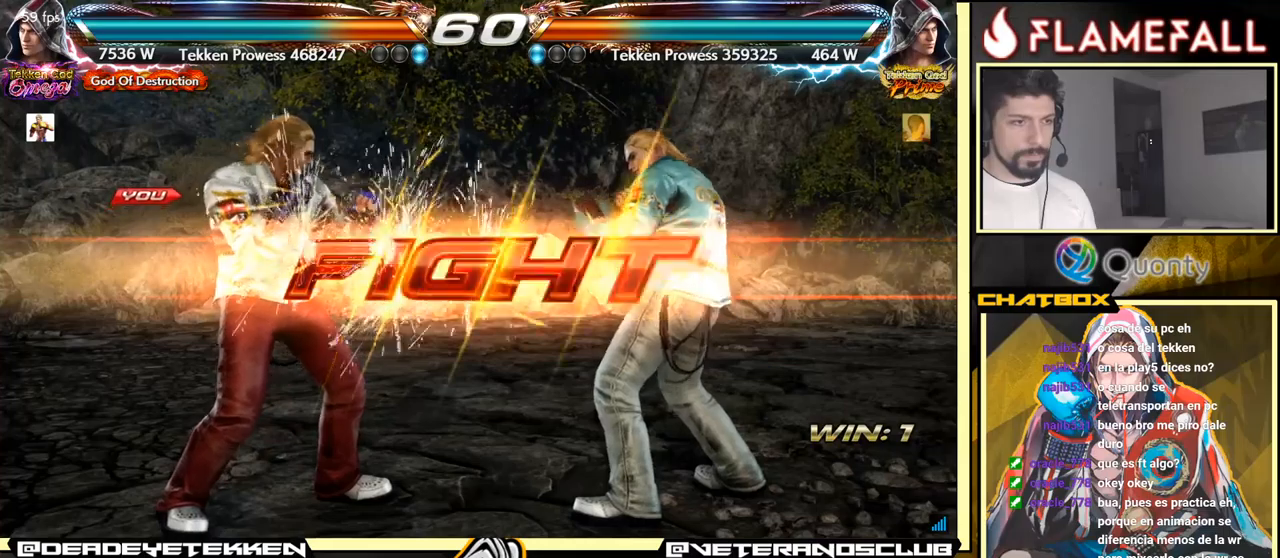
{"buttons": [], "left_stick": "left", "events": [[367, "left_stick", "left"]]}
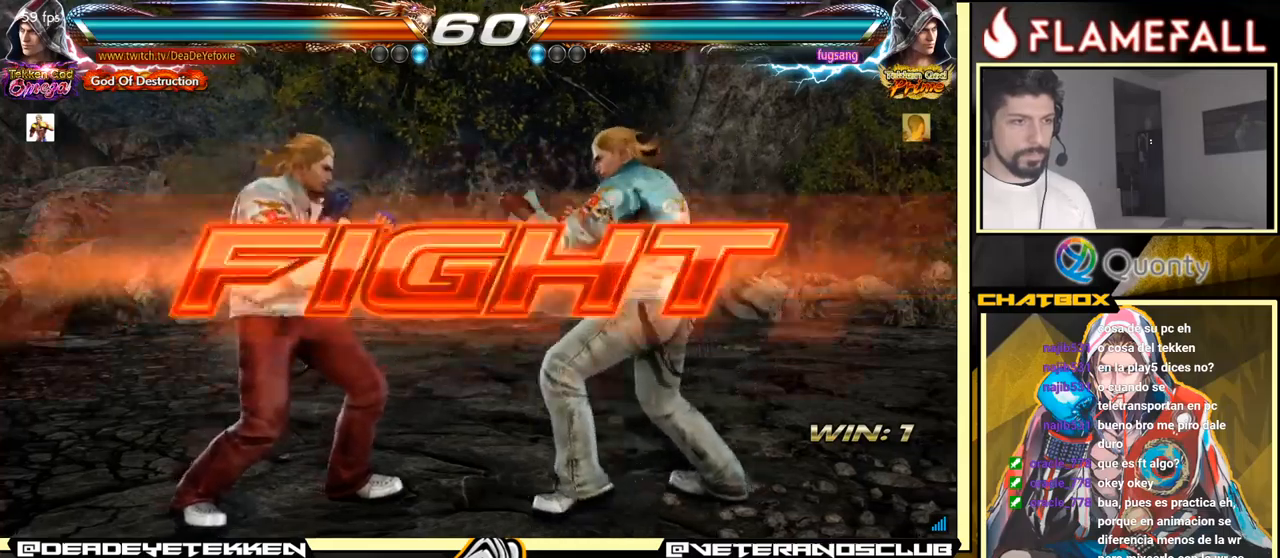
{"buttons": [], "left_stick": "down-left", "events": [[150, "left_stick", "down-left"]]}
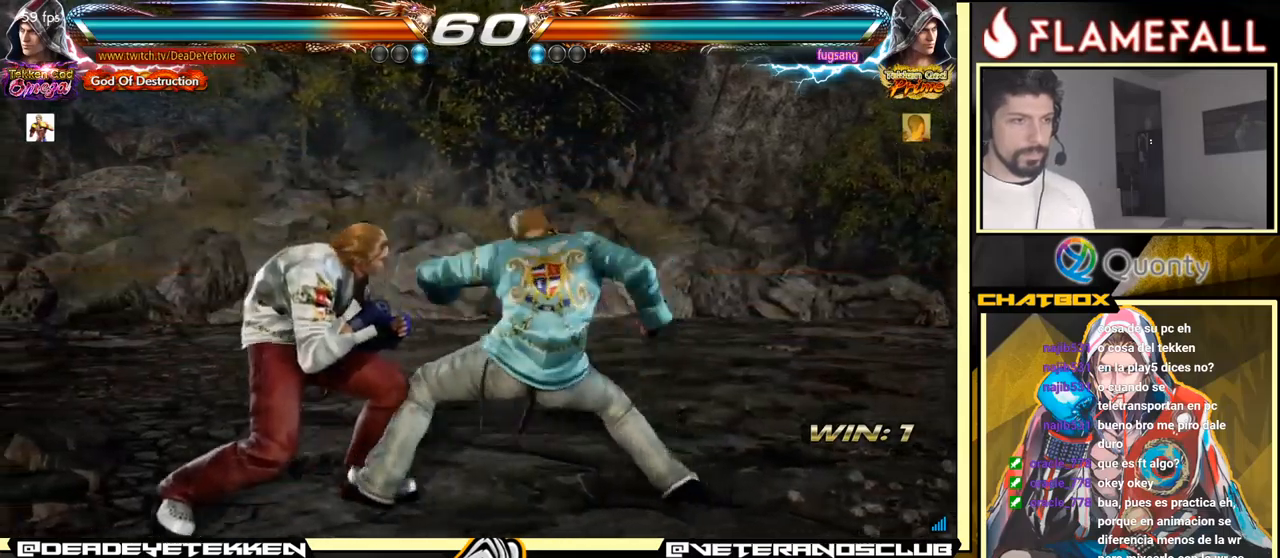
{"buttons": [], "left_stick": "left", "events": [[283, "left_stick", "center"], [500, "left_stick", "left"]]}
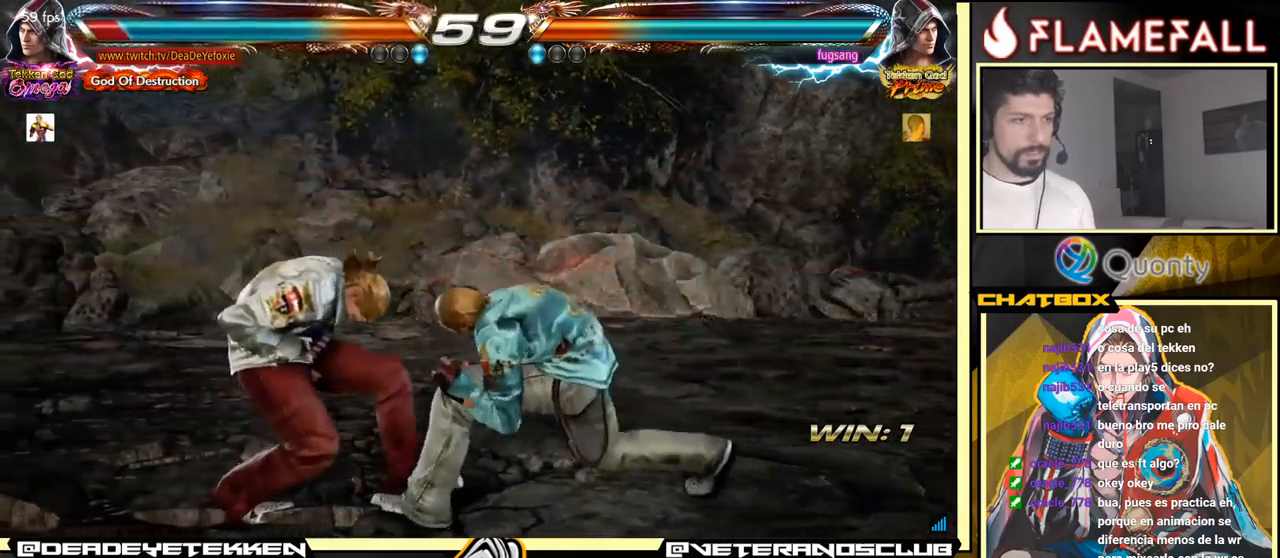
{"buttons": [], "left_stick": "left", "events": [[83, "left_stick", "center"], [150, "left_stick", "left"]]}
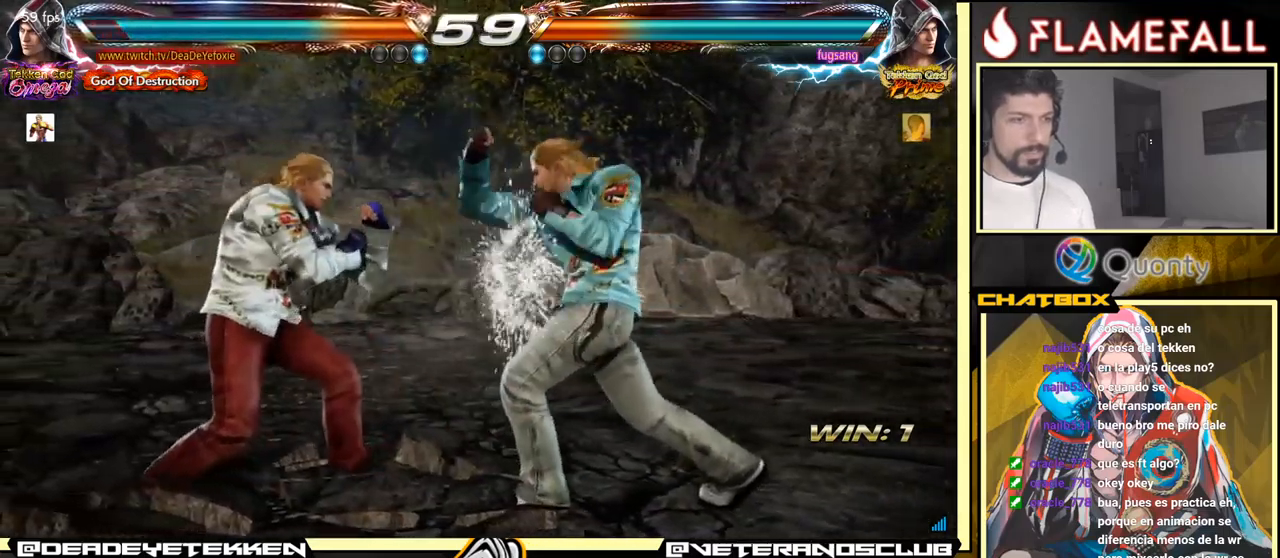
{"buttons": ["Y"], "left_stick": "left", "events": [[33, "left_stick", "down-left"], [100, "A", "down"], [167, "left_stick", "down-right"], [183, "Y", "down"], [200, "A", "up"], [250, "Y", "up"], [317, "Y", "down"], [350, "Y", "up"], [350, "left_stick", "left"], [400, "Y", "down"], [450, "Y", "up"], [483, "Y", "down"]]}
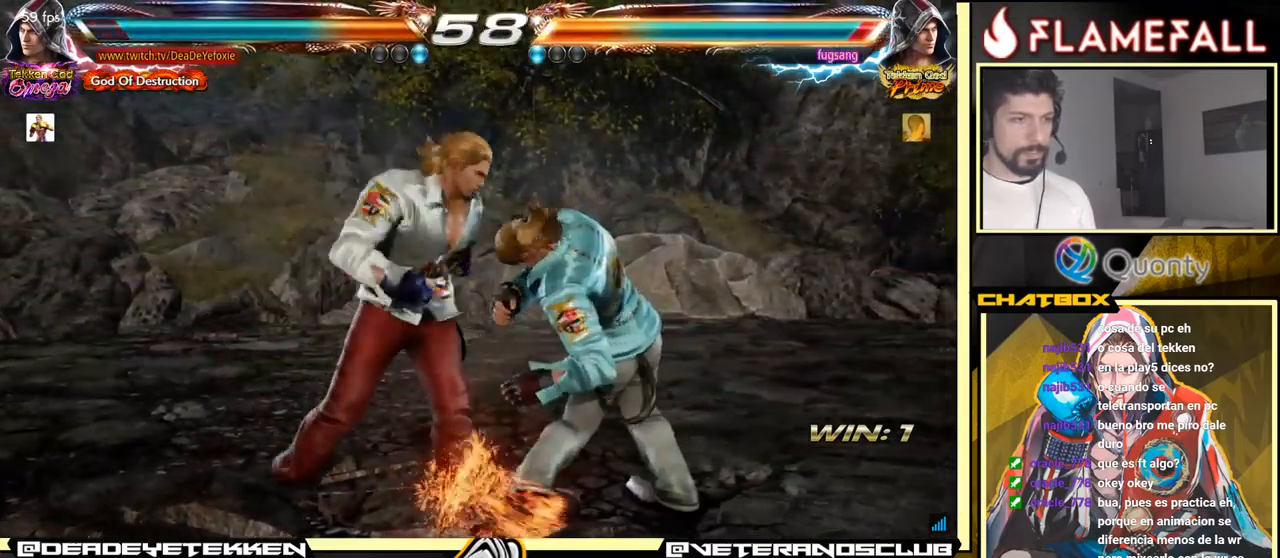
{"buttons": [], "left_stick": "center", "events": [[200, "Y", "up"], [217, "left_stick", "center"]]}
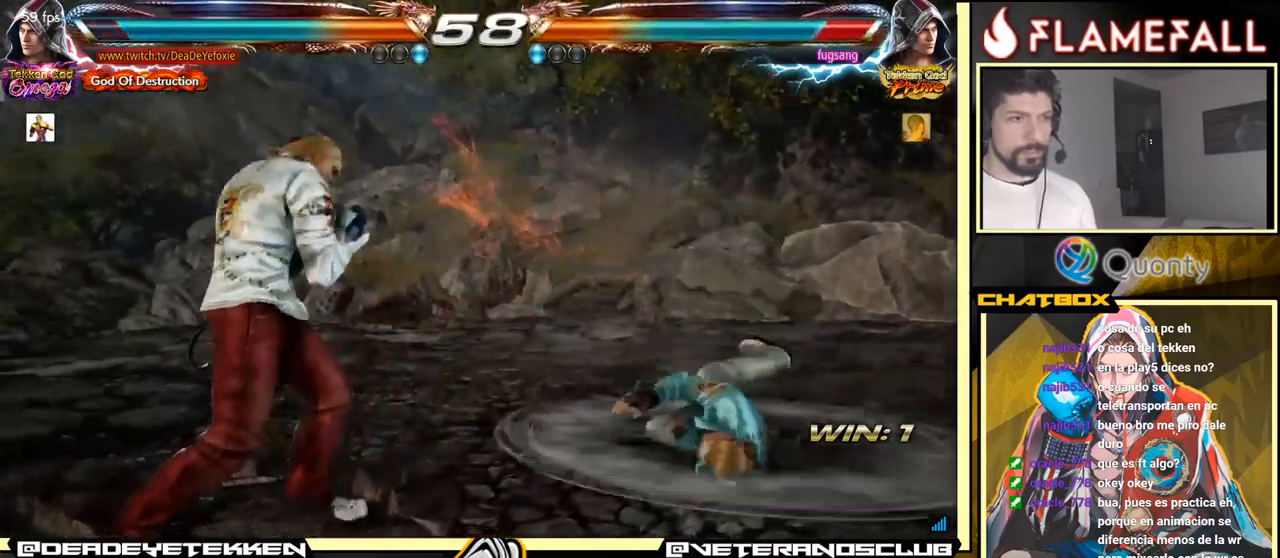
{"buttons": ["Y"], "left_stick": "down", "events": [[100, "left_stick", "down"], [117, "R2", "down"], [233, "Y", "down"], [250, "R2", "up"], [283, "Y", "up"], [350, "Y", "down"]]}
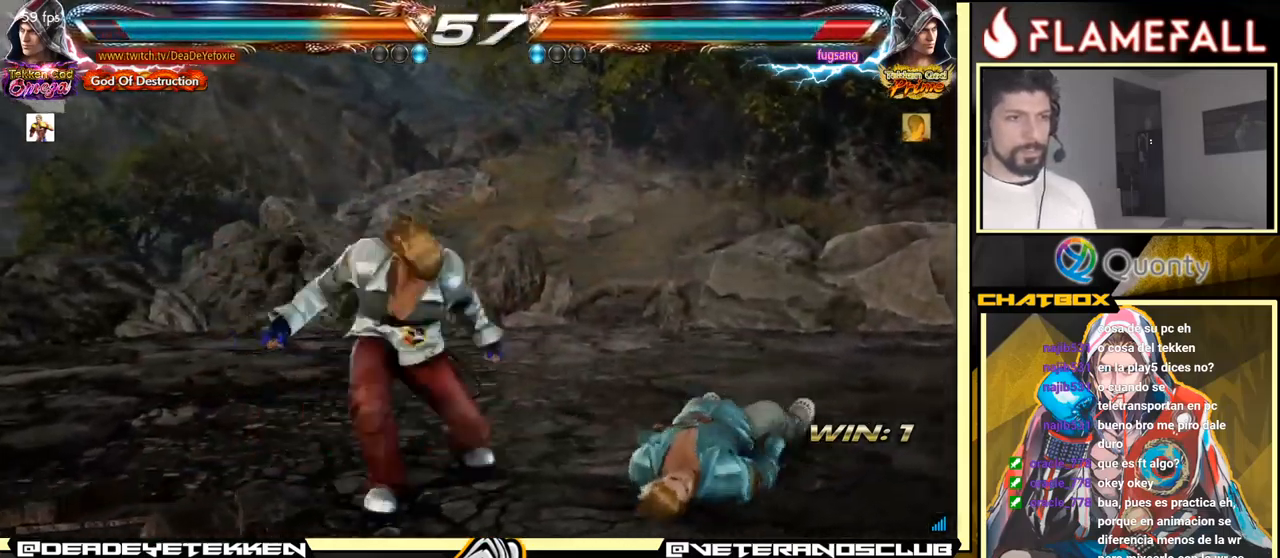
{"buttons": [], "left_stick": "center", "events": [[17, "Y", "up"], [233, "left_stick", "center"]]}
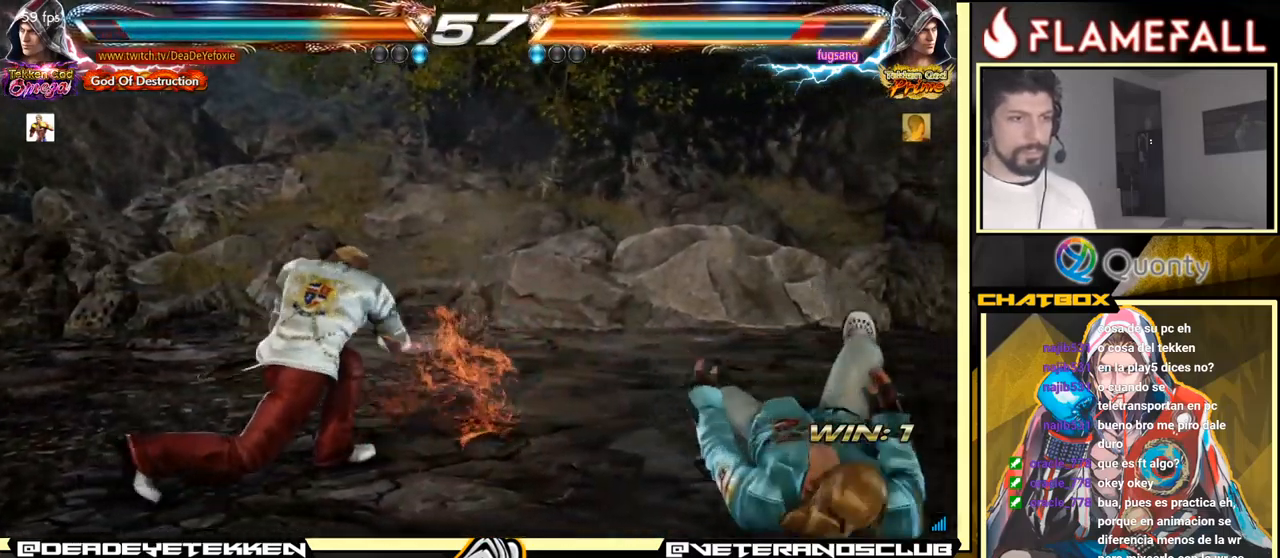
{"buttons": ["Y"], "left_stick": "down-right", "events": [[117, "left_stick", "right"], [183, "left_stick", "center"], [250, "left_stick", "right"], [433, "left_stick", "down-right"], [467, "Y", "down"]]}
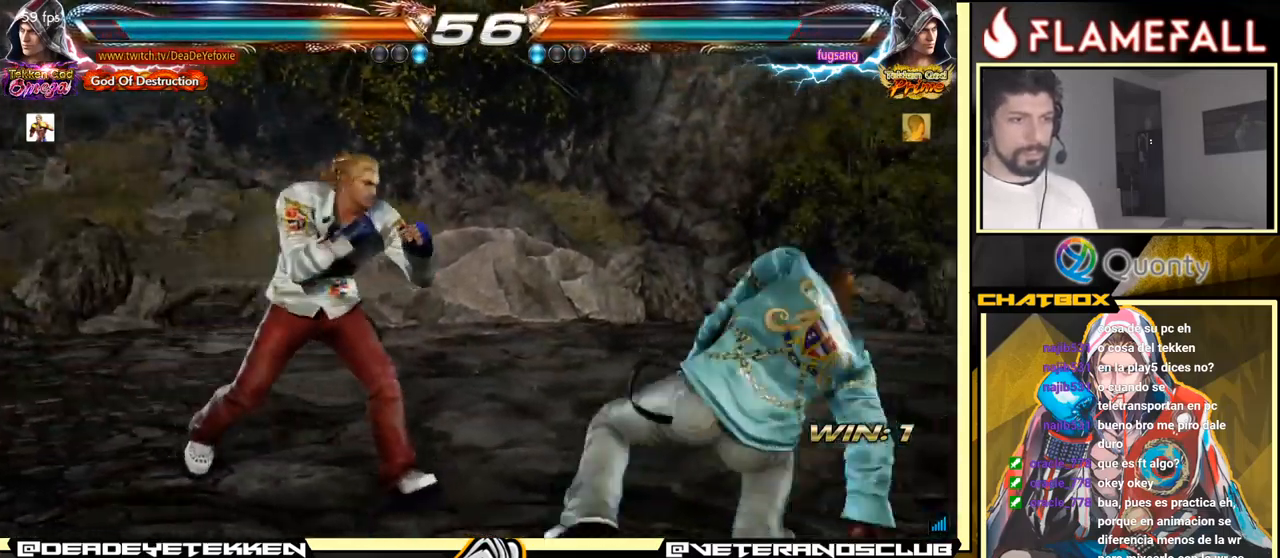
{"buttons": [], "left_stick": "down-left", "events": [[50, "A", "down"], [50, "Y", "up"], [133, "left_stick", "right"], [183, "A", "up"], [317, "left_stick", "down-left"]]}
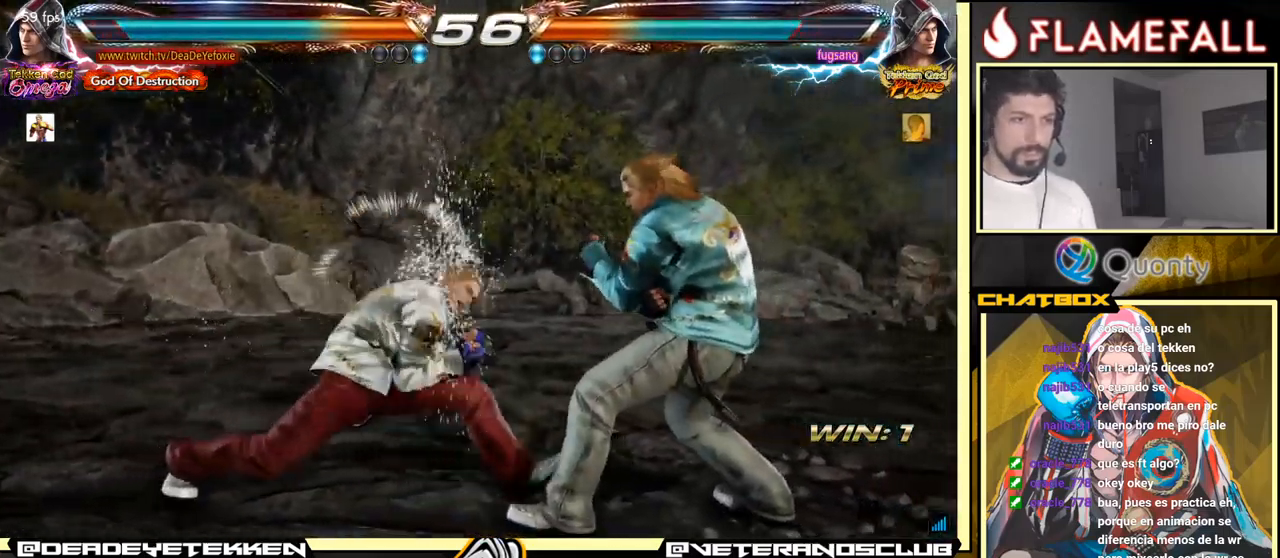
{"buttons": [], "left_stick": "left", "events": [[150, "left_stick", "left"], [350, "left_stick", "down"], [467, "left_stick", "left"]]}
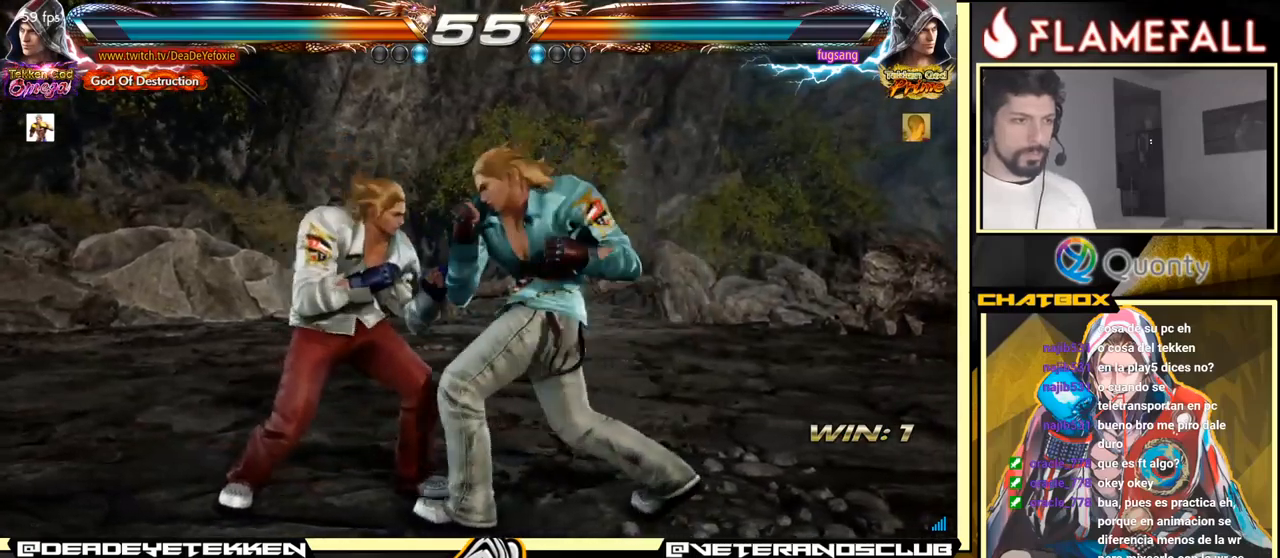
{"buttons": [], "left_stick": "down-left", "events": [[17, "left_stick", "center"], [67, "left_stick", "left"], [384, "left_stick", "down-left"]]}
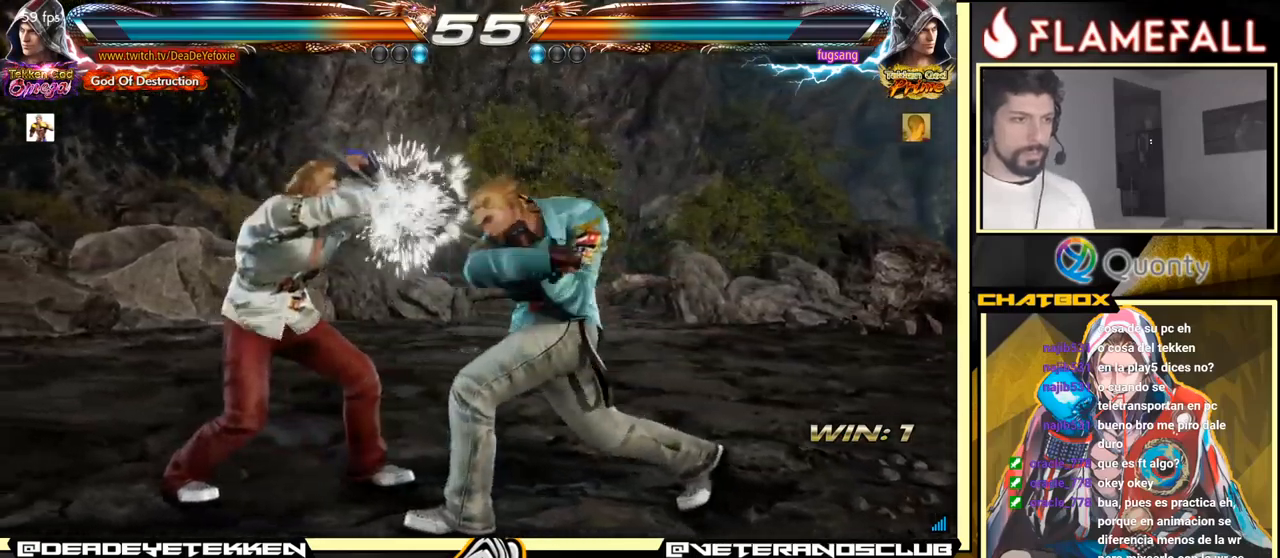
{"buttons": [], "left_stick": "left", "events": [[117, "left_stick", "center"], [234, "left_stick", "down"], [300, "X", "down"], [334, "X", "up"], [467, "left_stick", "left"]]}
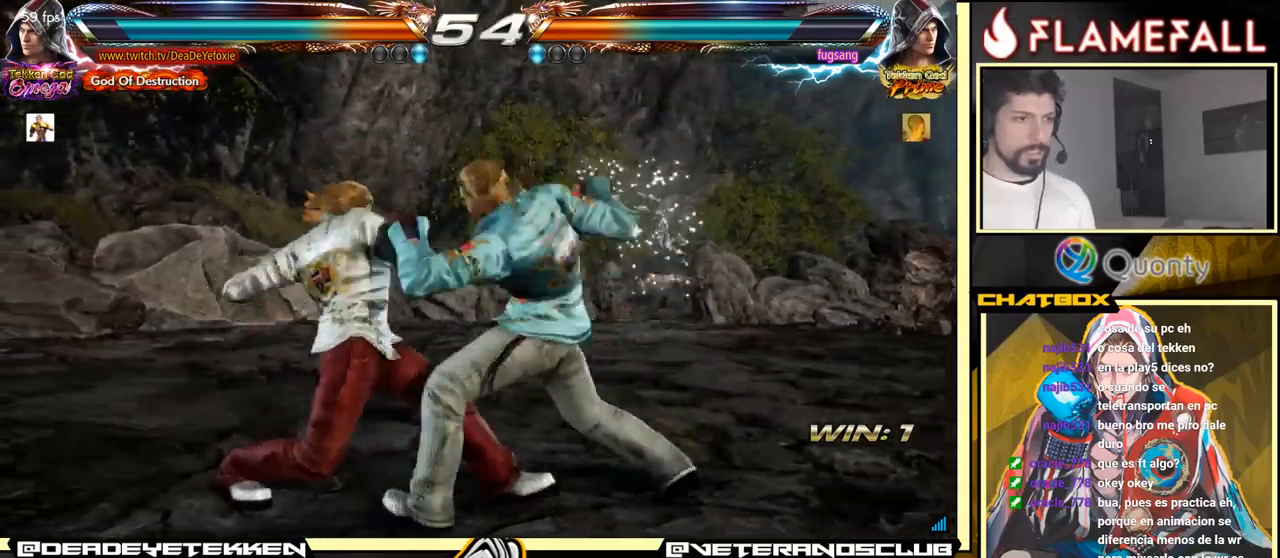
{"buttons": [], "left_stick": "up", "events": [[267, "left_stick", "center"], [484, "left_stick", "up"]]}
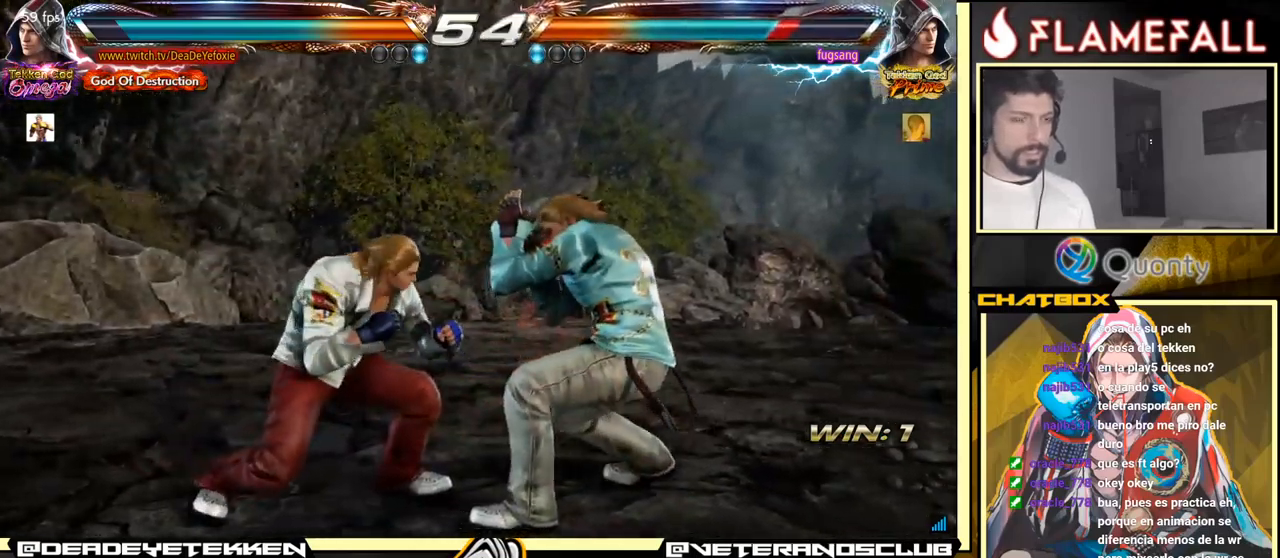
{"buttons": [], "left_stick": "down-left", "events": [[50, "left_stick", "center"], [184, "left_stick", "up"], [417, "left_stick", "down-left"]]}
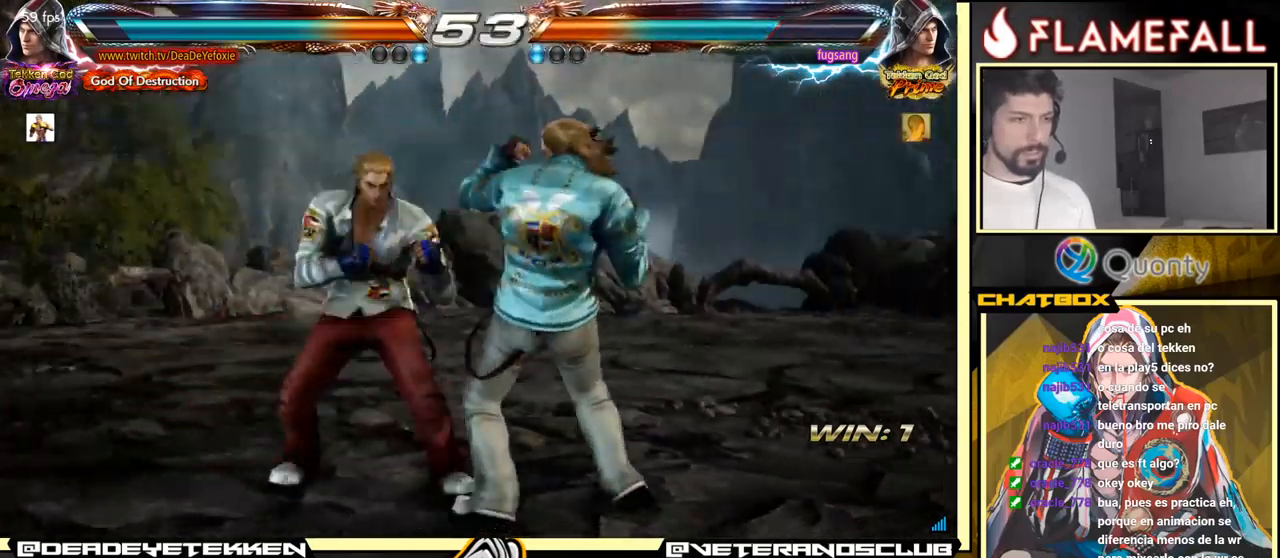
{"buttons": [], "left_stick": "left", "events": [[84, "left_stick", "left"], [117, "X", "down"], [217, "X", "up"]]}
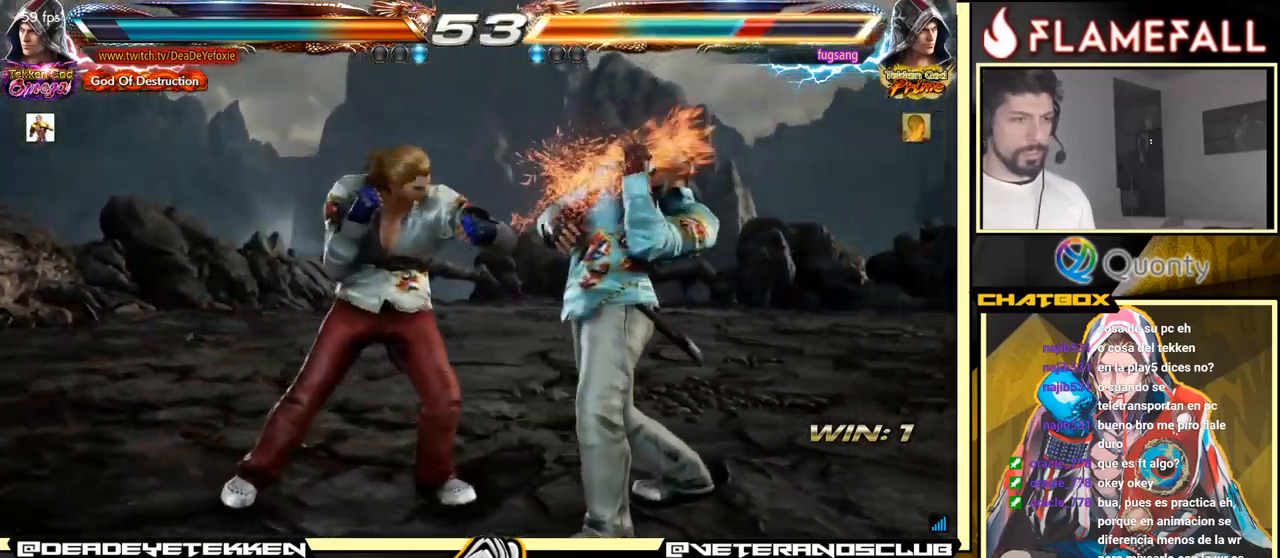
{"buttons": [], "left_stick": "down-left", "events": [[100, "left_stick", "right"], [117, "A", "down"], [217, "Y", "down"], [400, "Y", "up"], [450, "left_stick", "down-left"], [467, "A", "up"]]}
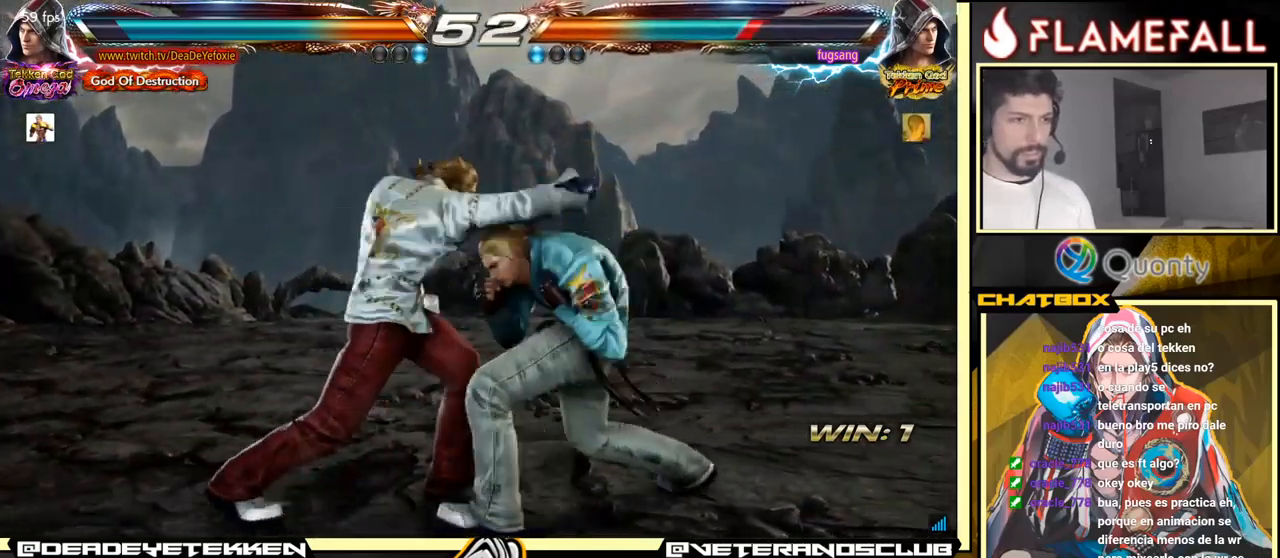
{"buttons": [], "left_stick": "center", "events": [[400, "X", "down"], [417, "left_stick", "center"], [500, "X", "up"]]}
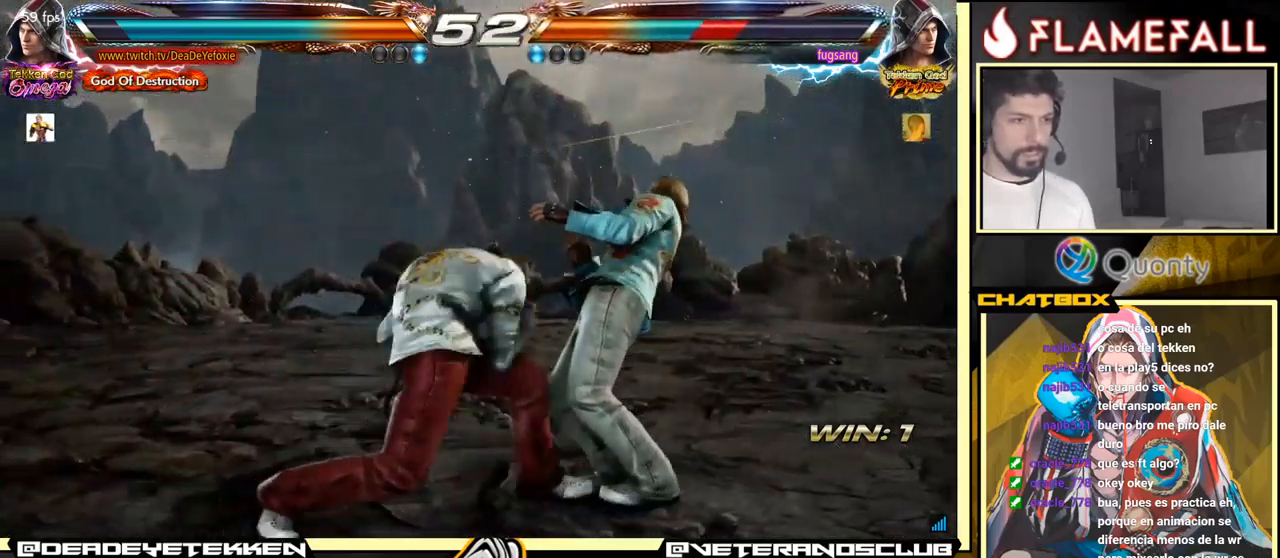
{"buttons": [], "left_stick": "down-right", "events": [[334, "left_stick", "down-right"], [400, "X", "down"], [450, "X", "up"]]}
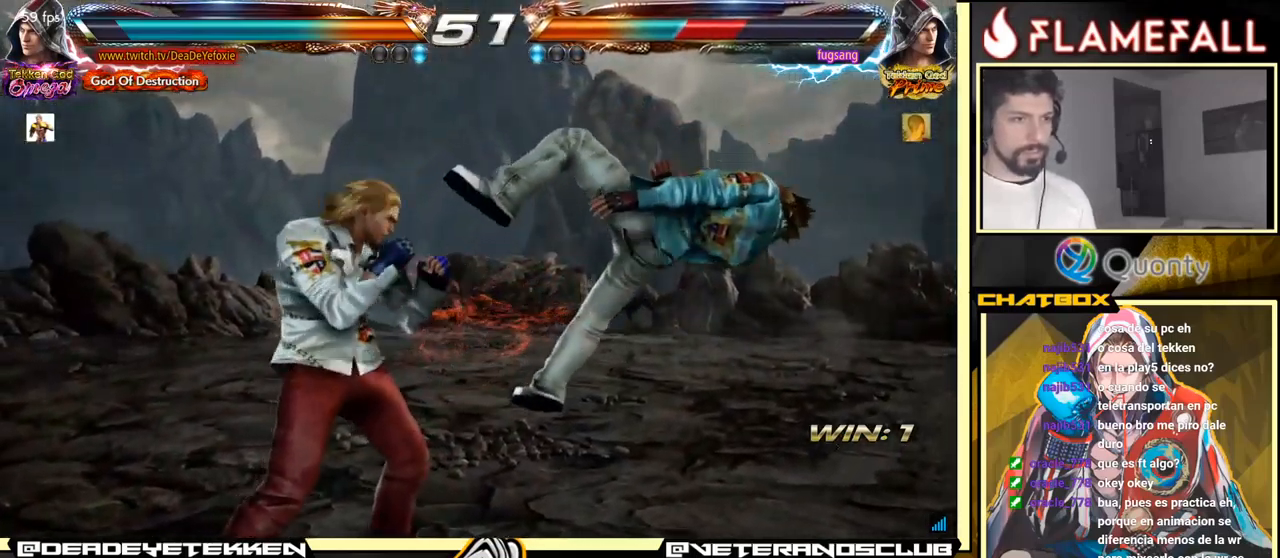
{"buttons": ["X"], "left_stick": "left", "events": [[17, "Y", "down"], [34, "left_stick", "center"], [84, "Y", "up"], [100, "X", "down"], [100, "left_stick", "left"], [117, "X", "up"], [217, "X", "down"], [234, "X", "up"], [250, "X", "down"], [317, "X", "up"], [400, "X", "down"]]}
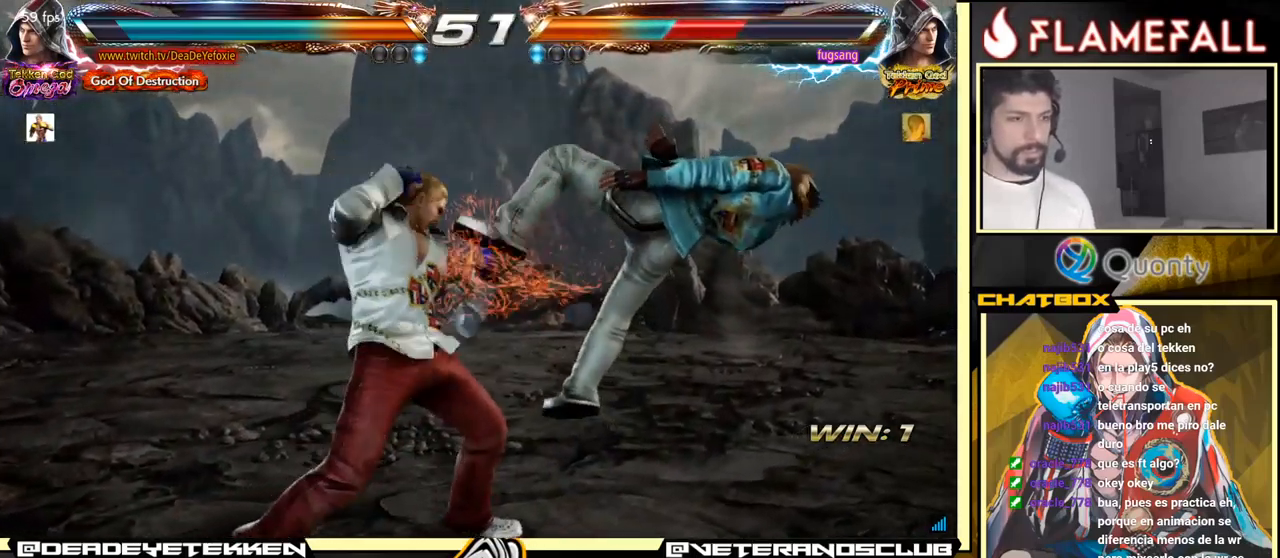
{"buttons": ["A", "Y"], "left_stick": "right", "events": [[83, "X", "up"], [300, "left_stick", "right"], [350, "A", "down"], [483, "Y", "down"]]}
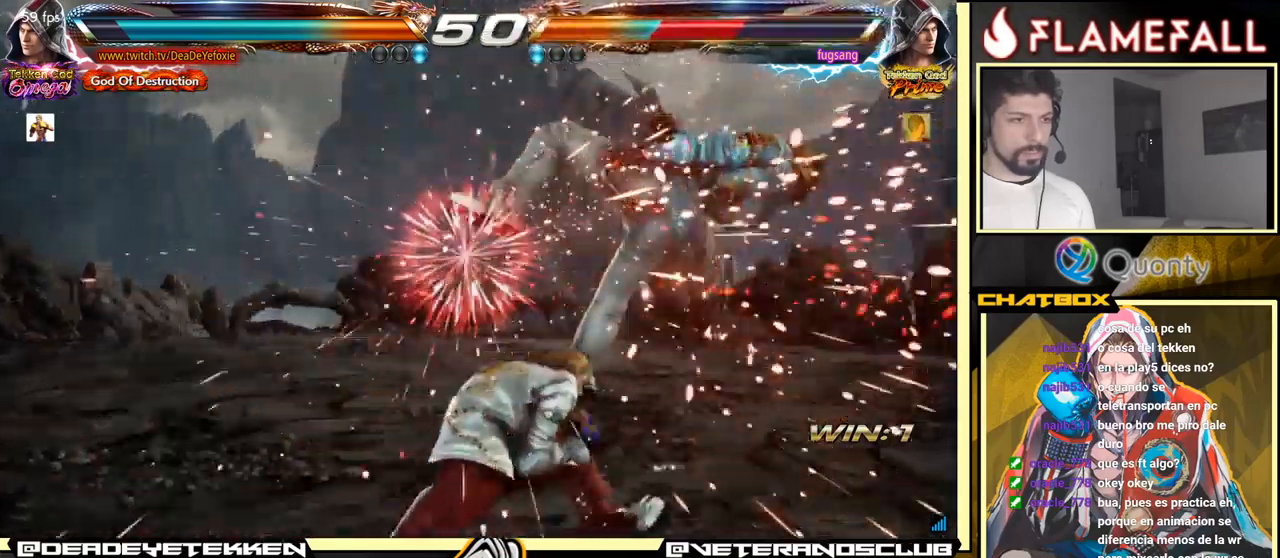
{"buttons": [], "left_stick": "down-left", "events": [[100, "A", "up"], [100, "Y", "up"], [250, "left_stick", "down-left"]]}
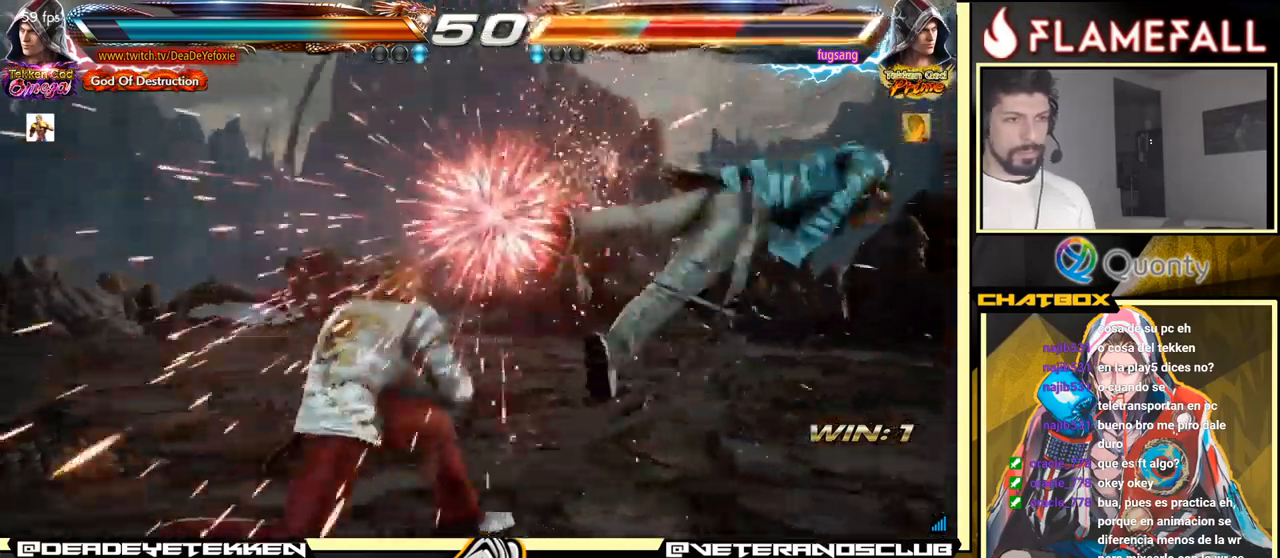
{"buttons": [], "left_stick": "right", "events": [[183, "left_stick", "right"]]}
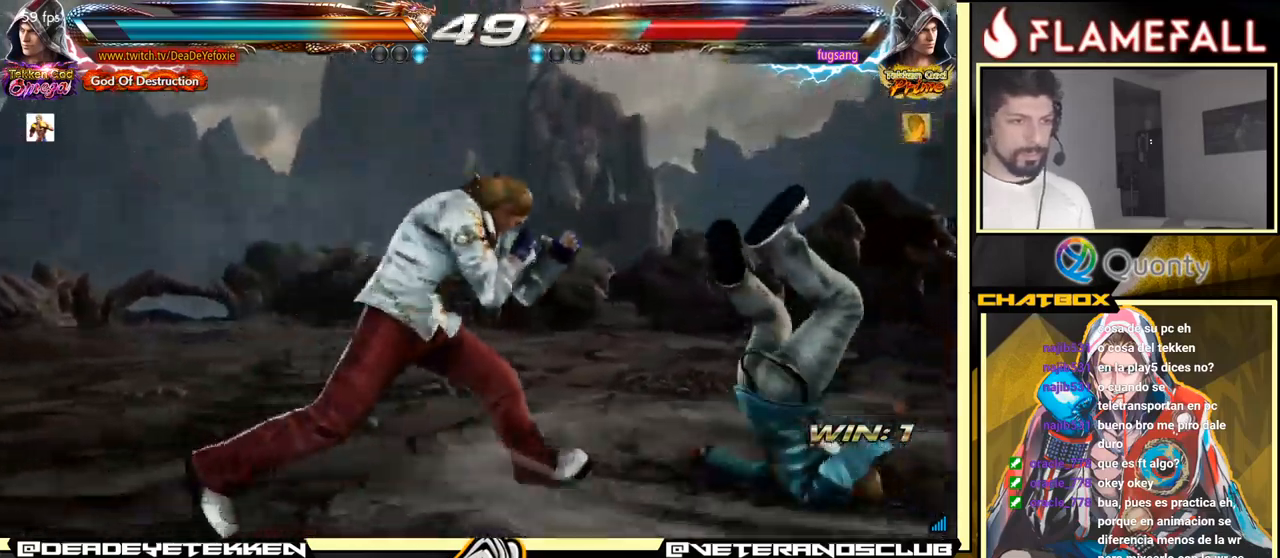
{"buttons": ["X"], "left_stick": "left", "events": [[116, "X", "down"], [200, "X", "up"], [200, "left_stick", "down"], [216, "Y", "down"], [283, "Y", "up"], [283, "left_stick", "left"], [333, "X", "down"], [383, "X", "up"], [450, "X", "down"]]}
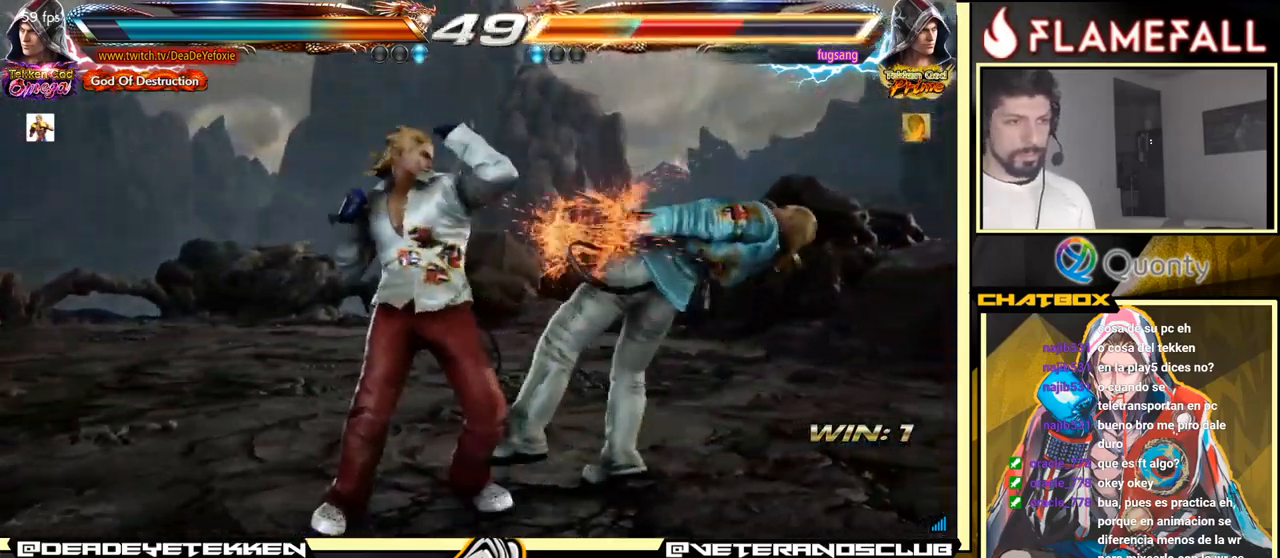
{"buttons": [], "left_stick": "right", "events": [[50, "X", "up"], [133, "X", "down"], [350, "X", "up"], [466, "left_stick", "right"]]}